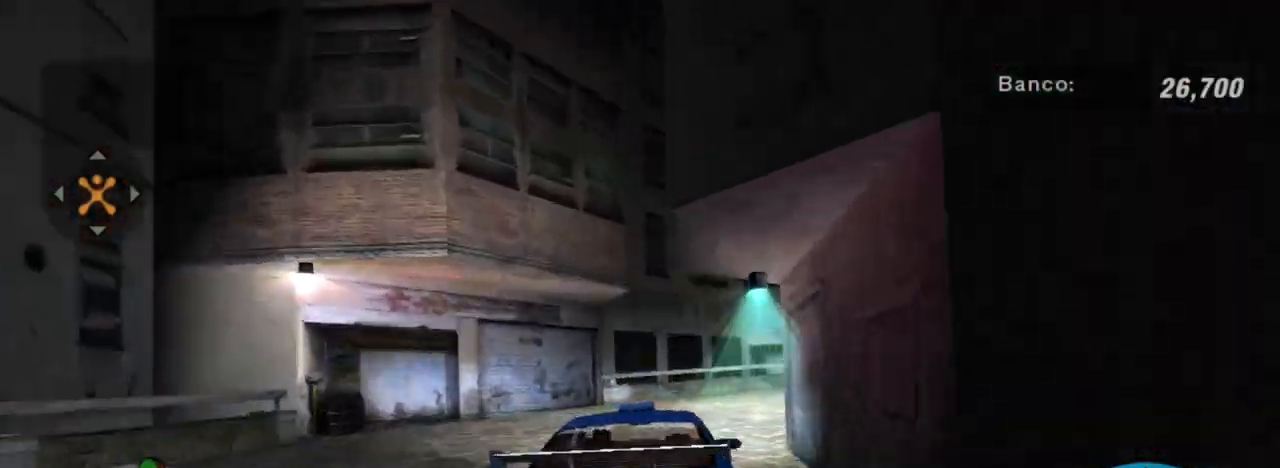
Gameplay with a controller (Xbox layout); each line is a JSON object with the inputs held at the frame after it. "events" lists button and stick changes between this image and that frame as [ms after this image, input, new state], when the widget could be followed in between.
{"buttons": [], "left_stick": "right", "right_stick": "center", "events": [[467, "left_stick", "right"]]}
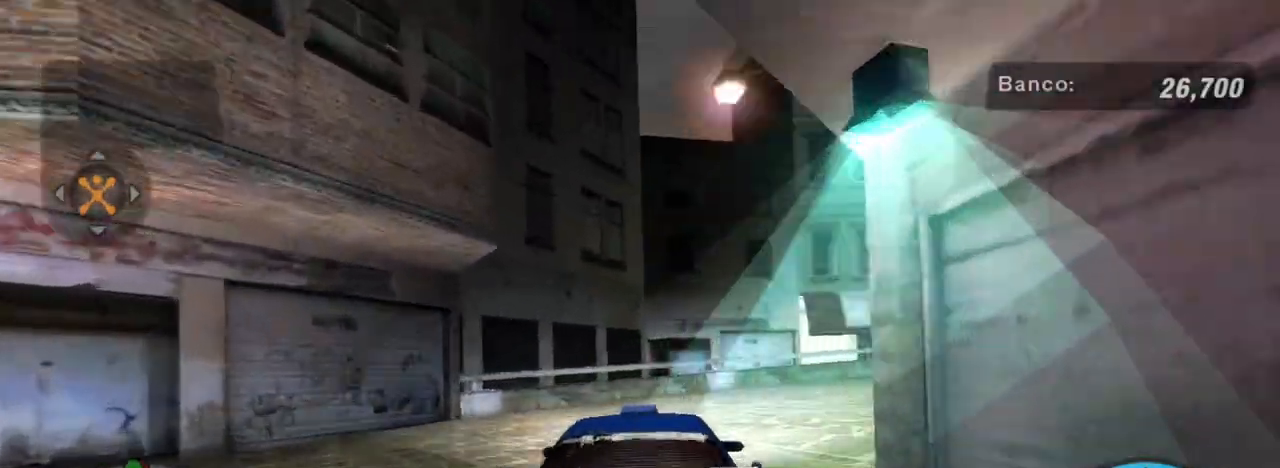
{"buttons": ["R2"], "left_stick": "right", "right_stick": "center", "events": [[200, "R2", "down"], [200, "left_stick", "center"], [367, "left_stick", "right"]]}
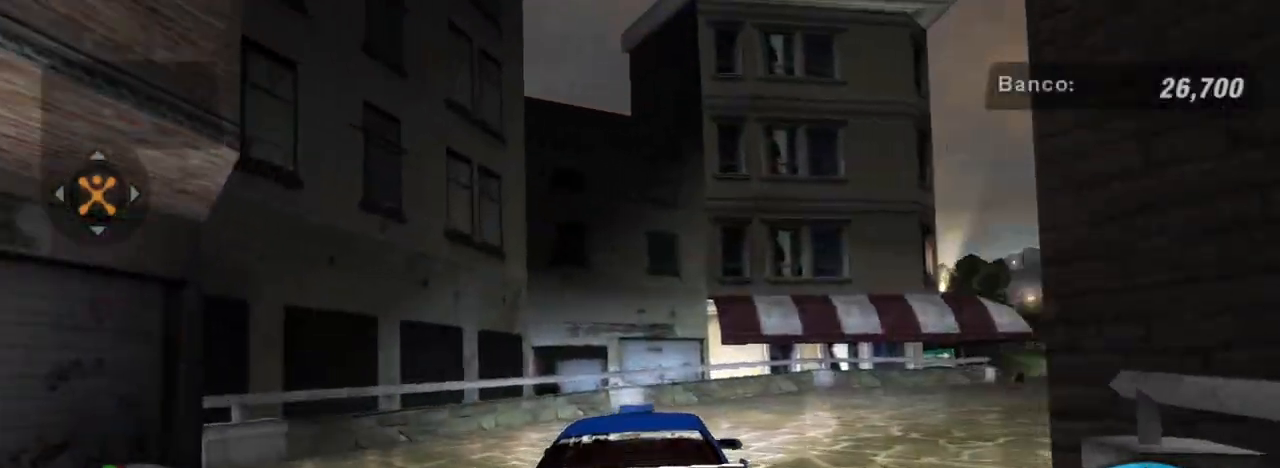
{"buttons": ["R2"], "left_stick": "right", "right_stick": "center", "events": []}
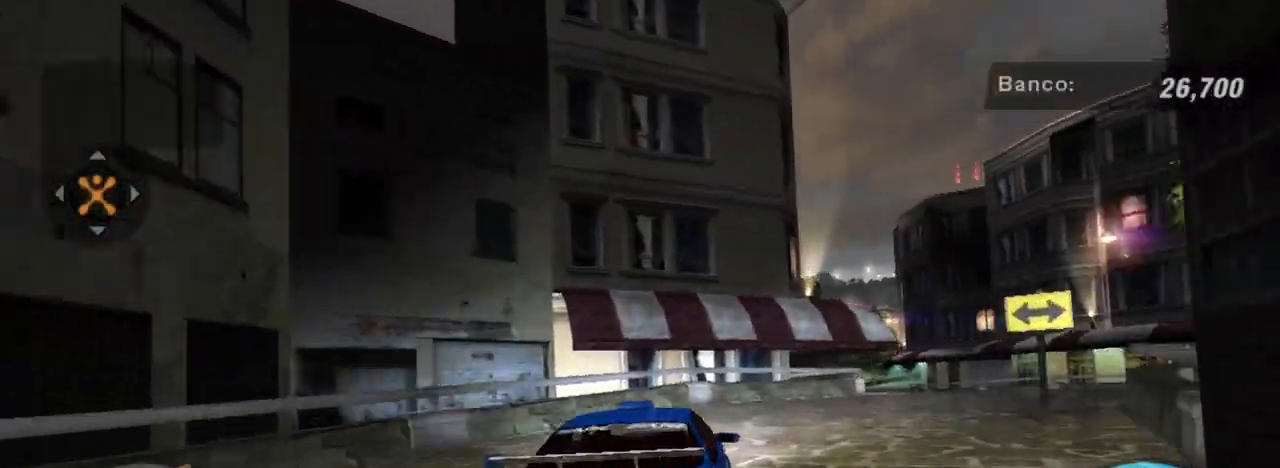
{"buttons": ["R2"], "left_stick": "up-right", "right_stick": "center", "events": [[300, "left_stick", "up-right"]]}
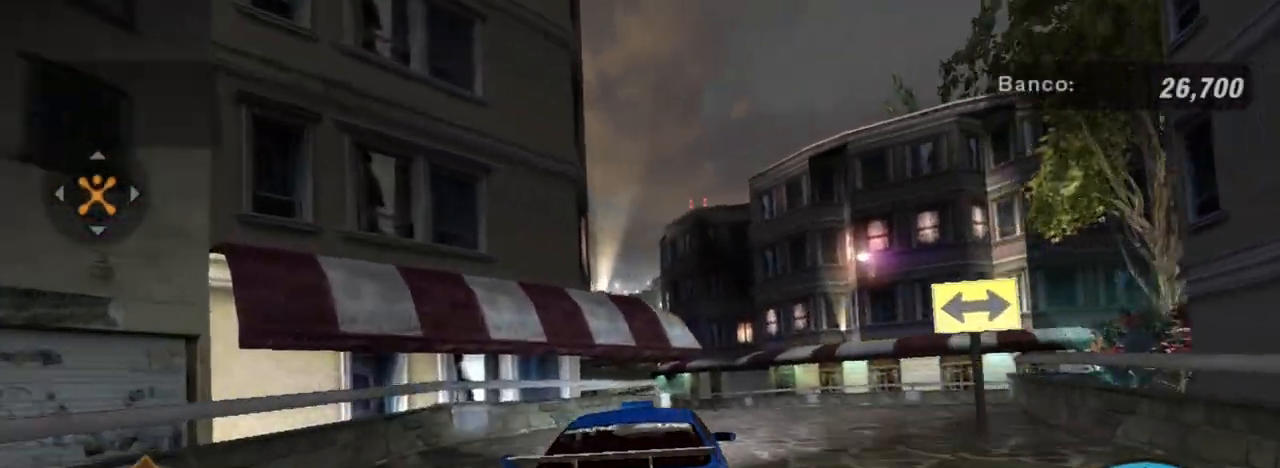
{"buttons": ["R2"], "left_stick": "center", "right_stick": "center", "events": [[234, "left_stick", "center"]]}
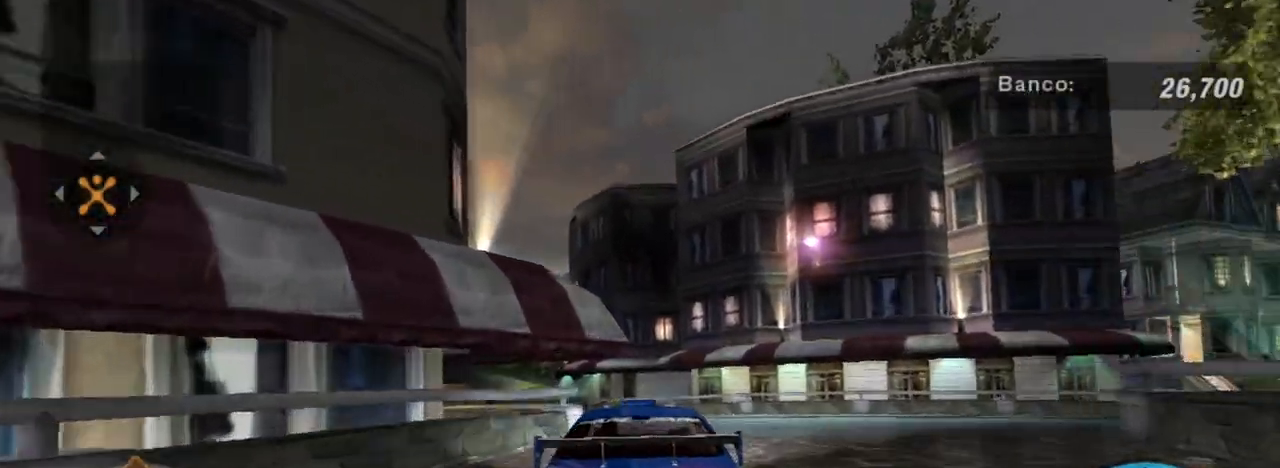
{"buttons": ["R2"], "left_stick": "left", "right_stick": "center", "events": [[33, "left_stick", "up-right"], [200, "left_stick", "center"], [434, "left_stick", "left"]]}
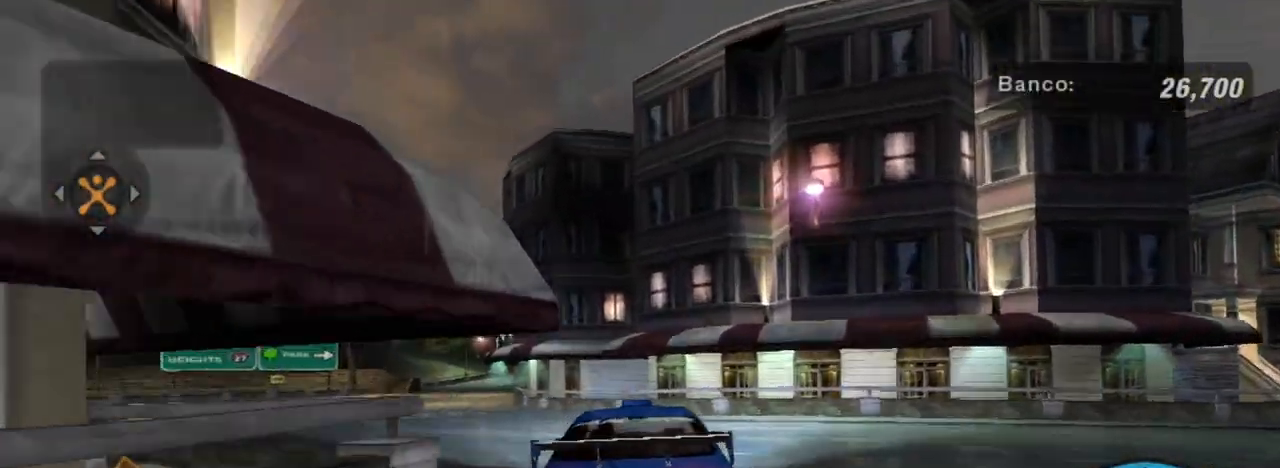
{"buttons": ["R2"], "left_stick": "center", "right_stick": "center", "events": [[434, "left_stick", "center"]]}
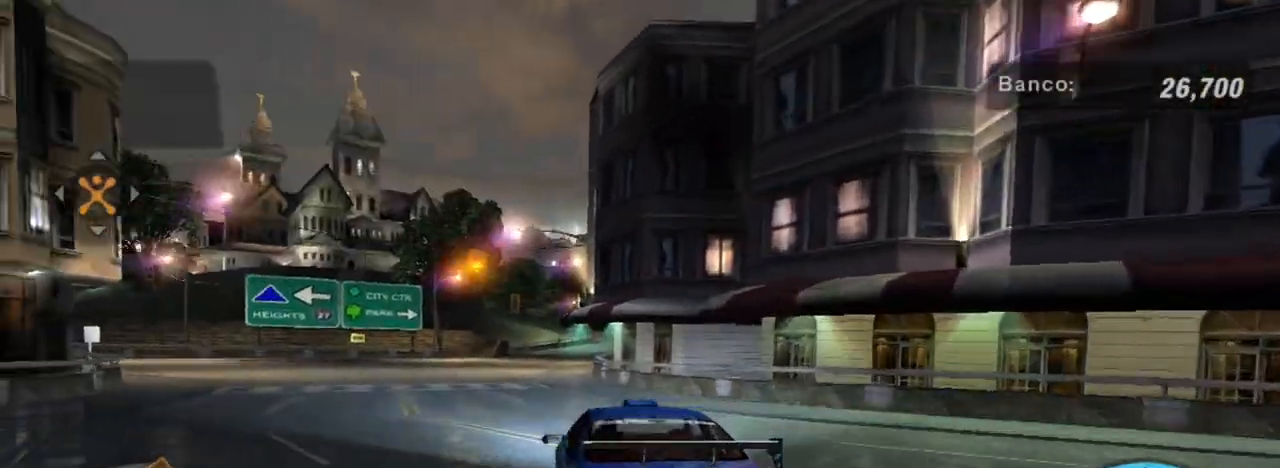
{"buttons": ["R2"], "left_stick": "left", "right_stick": "center", "events": [[200, "left_stick", "left"], [400, "left_stick", "center"], [467, "left_stick", "left"]]}
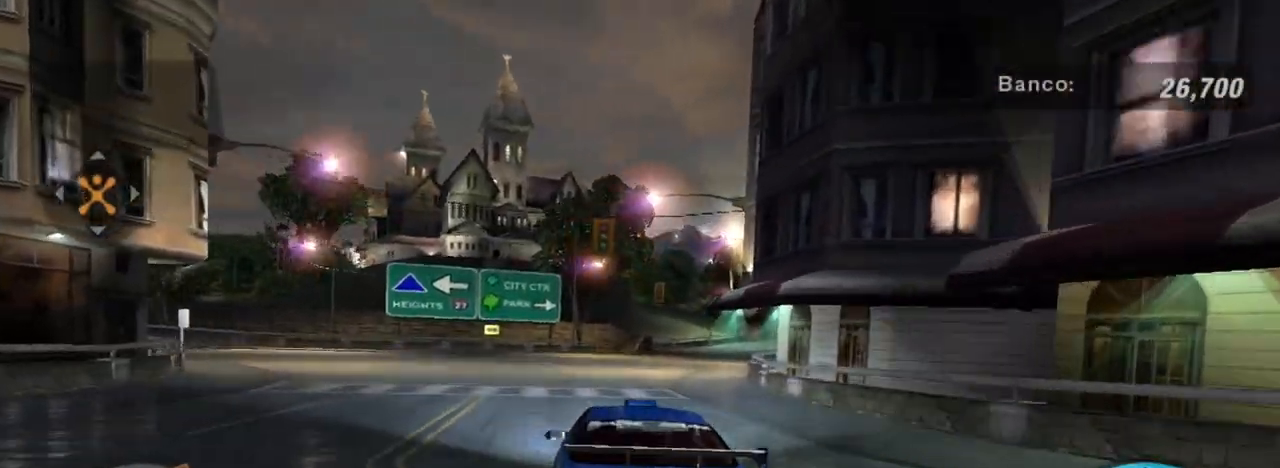
{"buttons": ["R2"], "left_stick": "left", "right_stick": "center", "events": []}
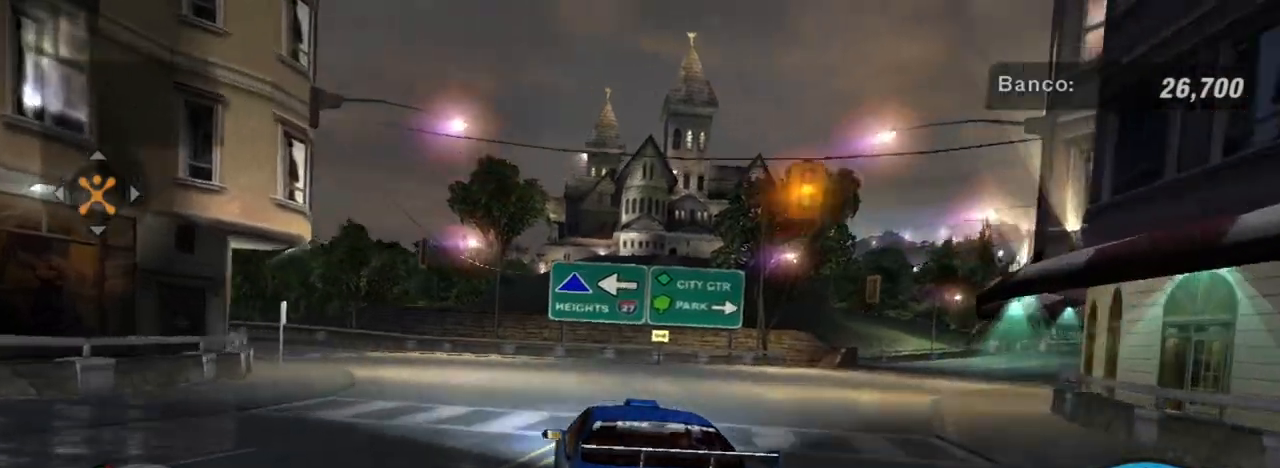
{"buttons": ["R2"], "left_stick": "left", "right_stick": "center", "events": [[167, "left_stick", "center"], [367, "left_stick", "left"]]}
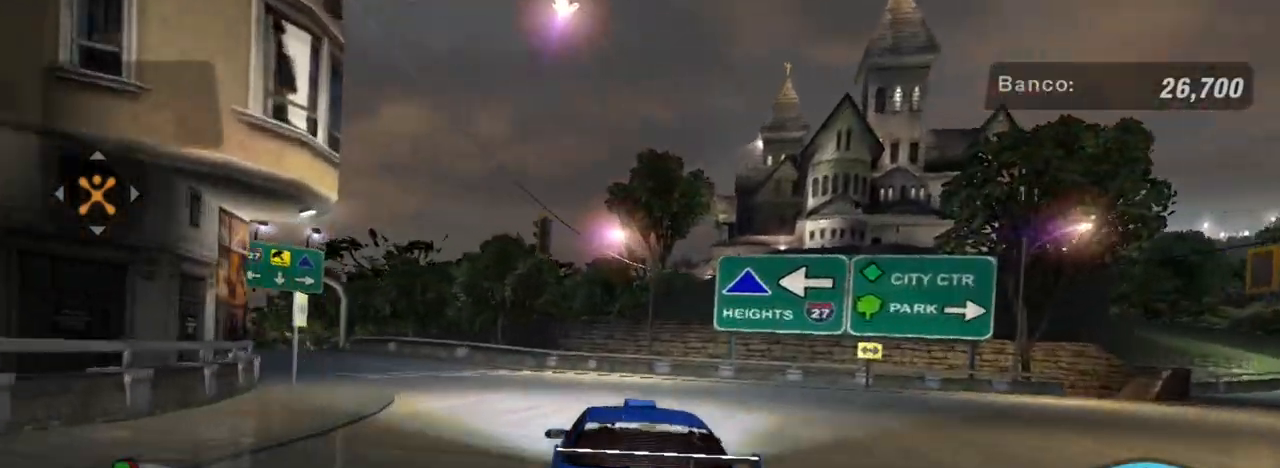
{"buttons": ["R2"], "left_stick": "left", "right_stick": "center", "events": [[267, "left_stick", "center"], [334, "left_stick", "left"]]}
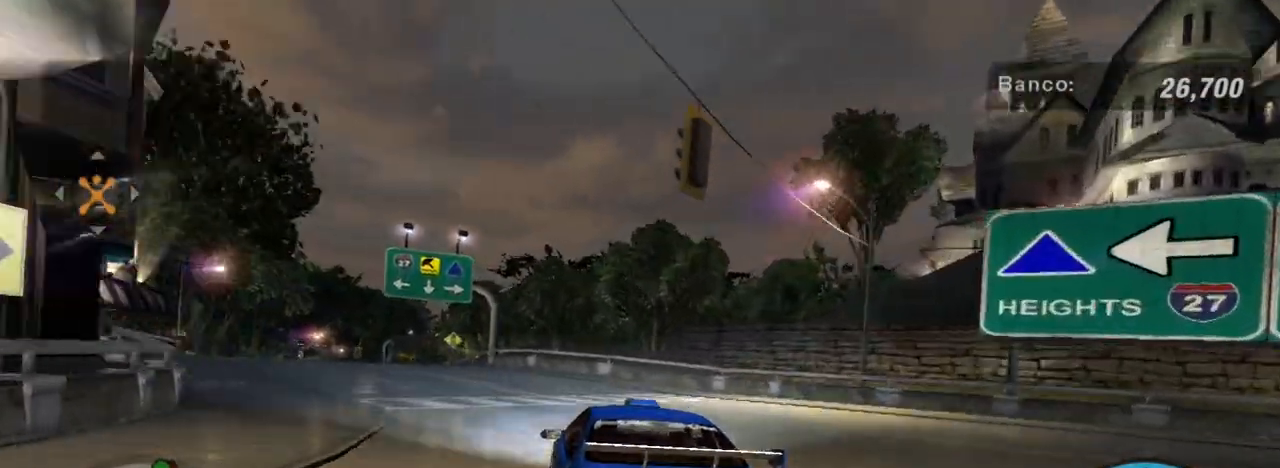
{"buttons": ["R2"], "left_stick": "center", "right_stick": "center", "events": [[100, "left_stick", "center"], [333, "left_stick", "left"], [500, "left_stick", "center"]]}
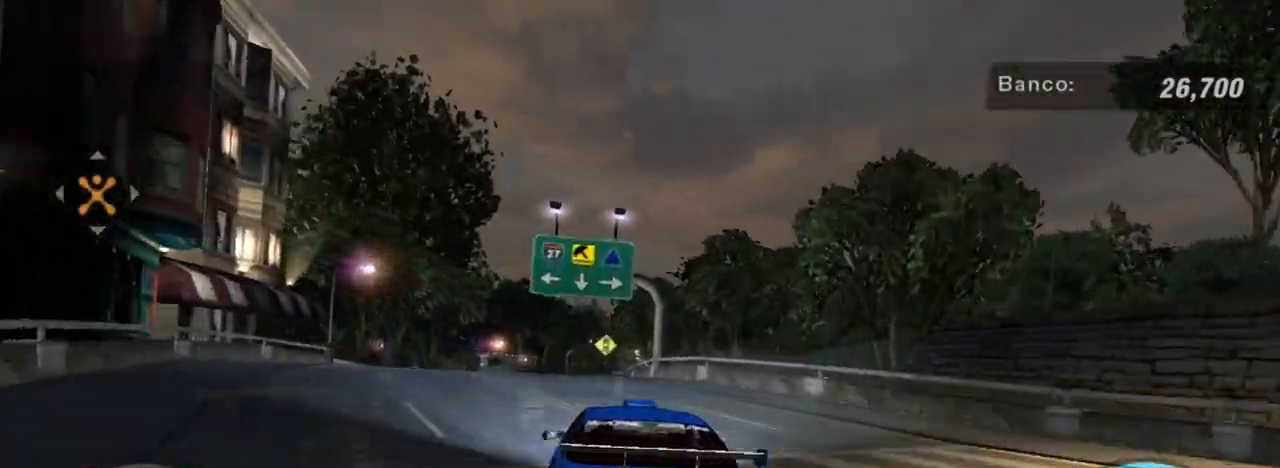
{"buttons": ["R2"], "left_stick": "center", "right_stick": "center", "events": [[201, "R1", "down"], [201, "left_stick", "left"], [334, "R1", "up"], [334, "left_stick", "center"]]}
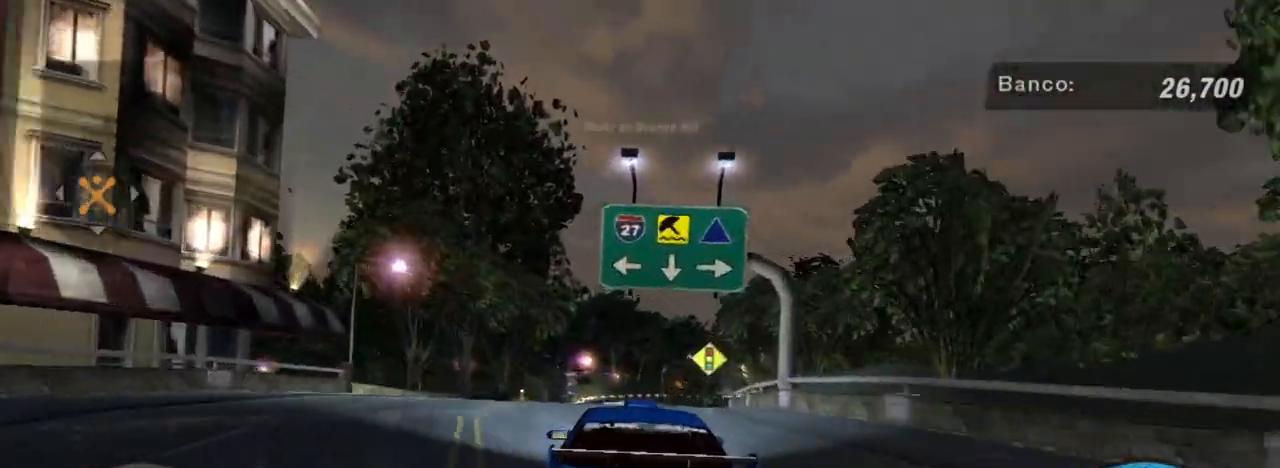
{"buttons": ["R2"], "left_stick": "up-right", "right_stick": "center", "events": [[267, "left_stick", "up-right"]]}
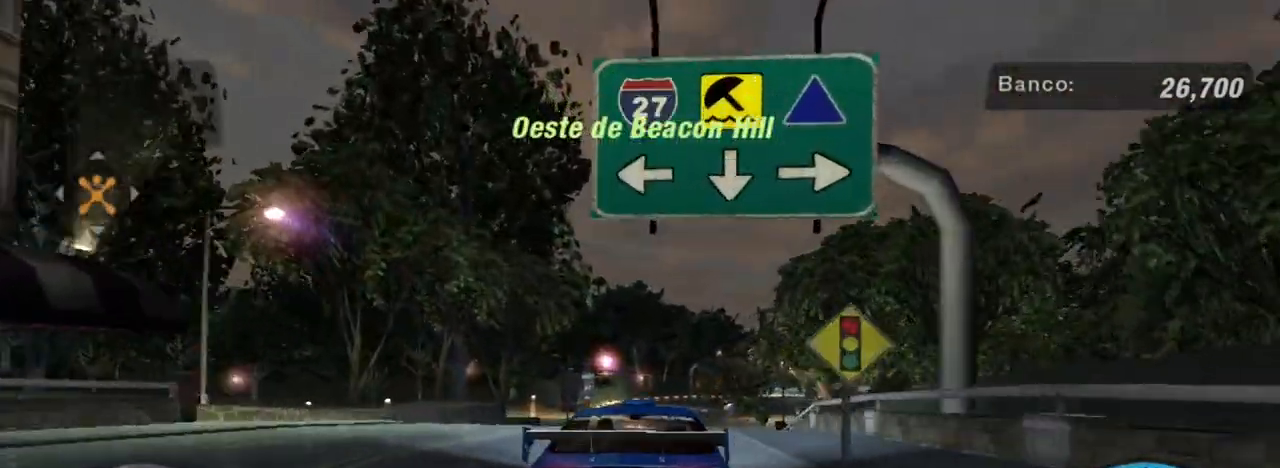
{"buttons": ["R2"], "left_stick": "center", "right_stick": "center", "events": [[34, "left_stick", "center"]]}
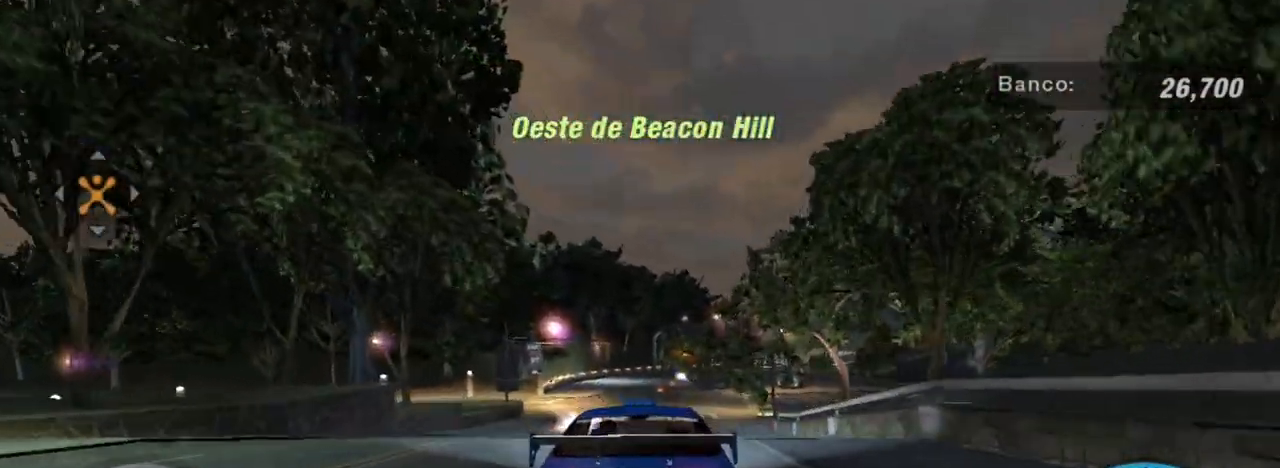
{"buttons": ["L2"], "left_stick": "center", "right_stick": "center", "events": [[33, "R2", "up"], [100, "L2", "down"], [434, "L2", "up"], [500, "L2", "down"]]}
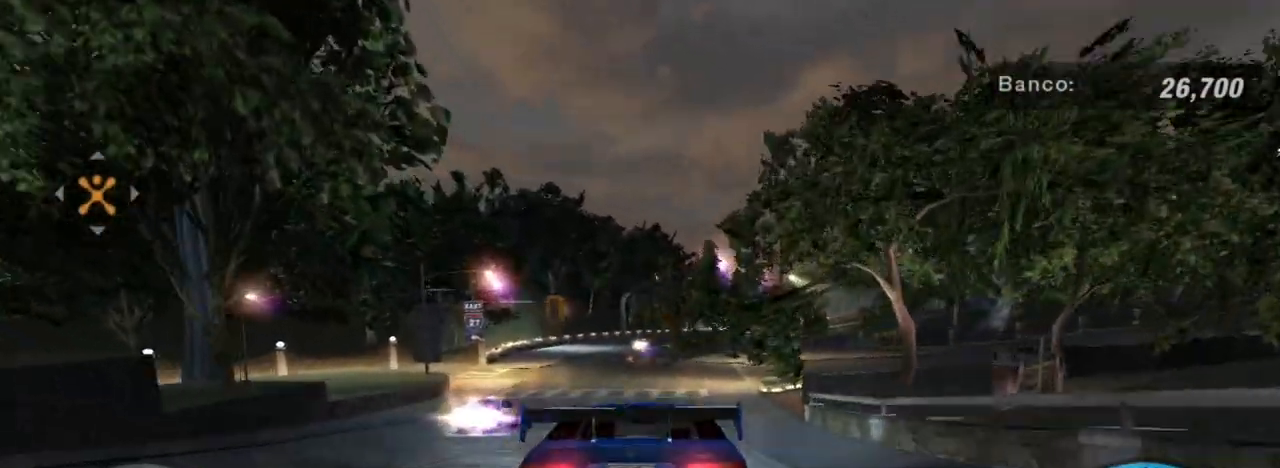
{"buttons": [], "left_stick": "center", "right_stick": "center", "events": [[301, "L2", "up"]]}
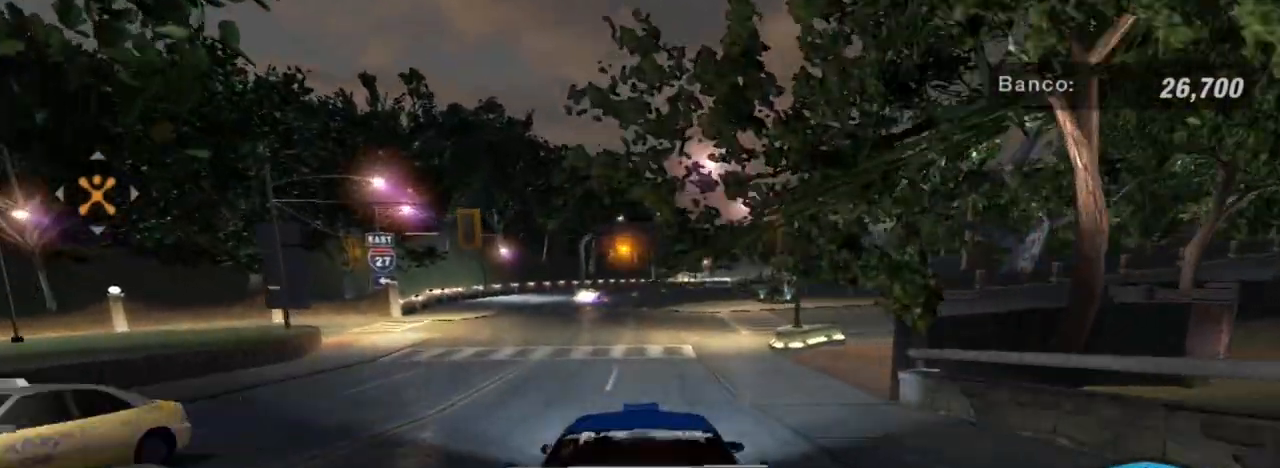
{"buttons": [], "left_stick": "down-left", "right_stick": "center", "events": [[133, "left_stick", "down-left"]]}
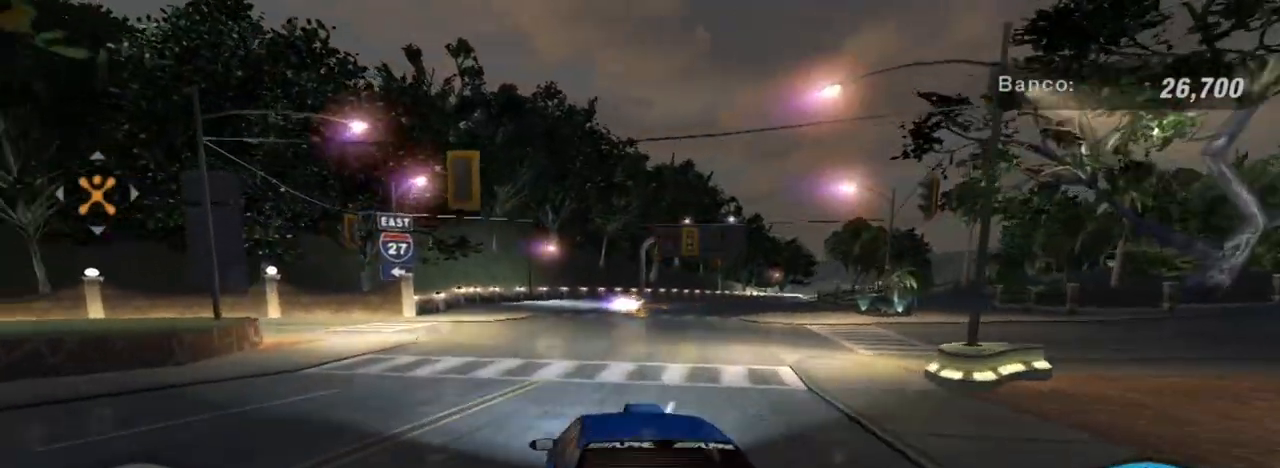
{"buttons": [], "left_stick": "left", "right_stick": "center", "events": [[134, "left_stick", "center"], [200, "L1", "down"], [200, "R2", "down"], [267, "L1", "up"], [267, "left_stick", "left"], [334, "R2", "up"]]}
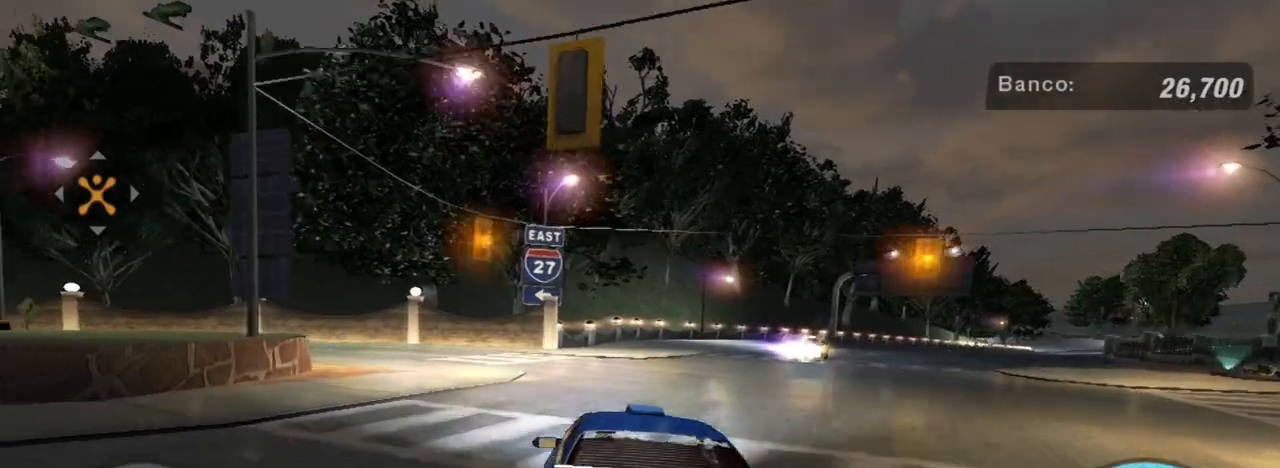
{"buttons": ["R2"], "left_stick": "left", "right_stick": "center", "events": [[133, "R2", "down"], [200, "left_stick", "down-left"], [500, "left_stick", "left"]]}
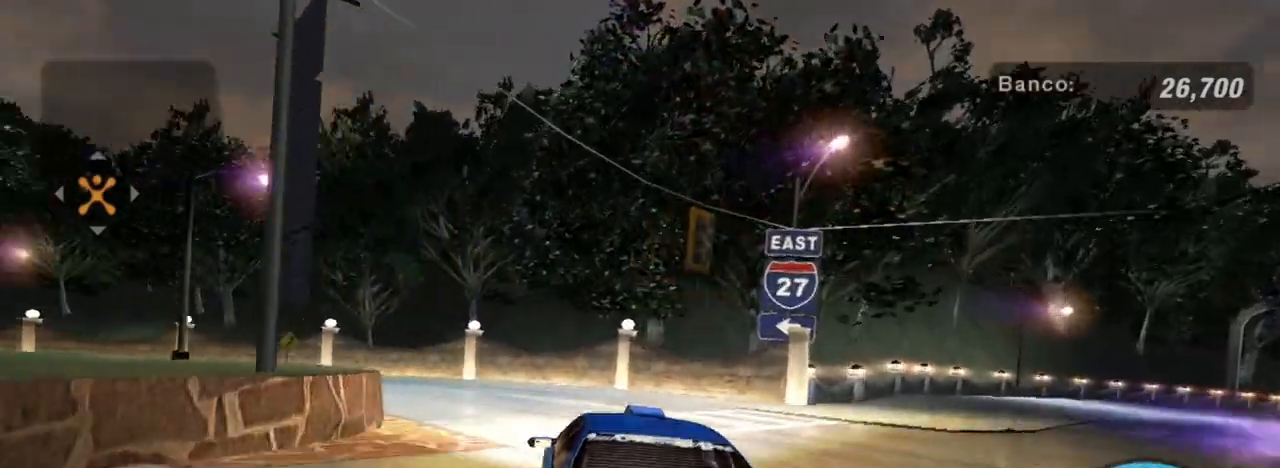
{"buttons": ["R2"], "left_stick": "left", "right_stick": "center", "events": []}
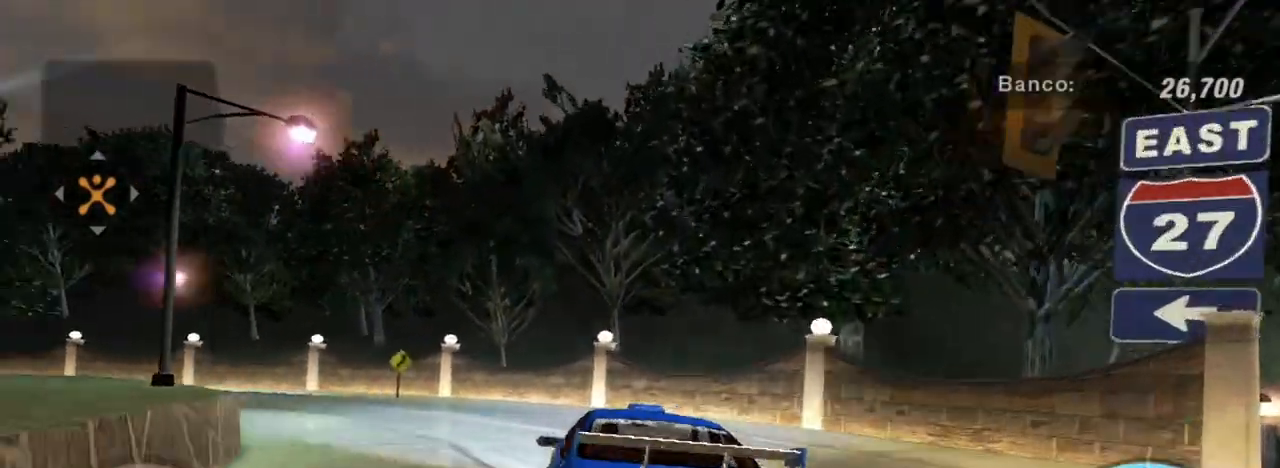
{"buttons": ["R2"], "left_stick": "left", "right_stick": "center", "events": []}
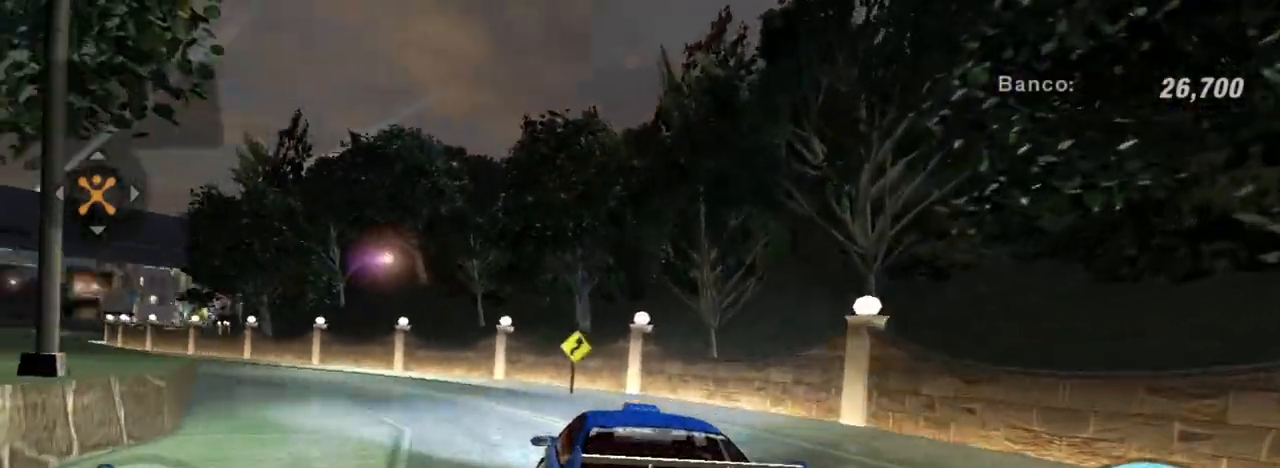
{"buttons": ["R2"], "left_stick": "center", "right_stick": "center", "events": [[501, "left_stick", "center"]]}
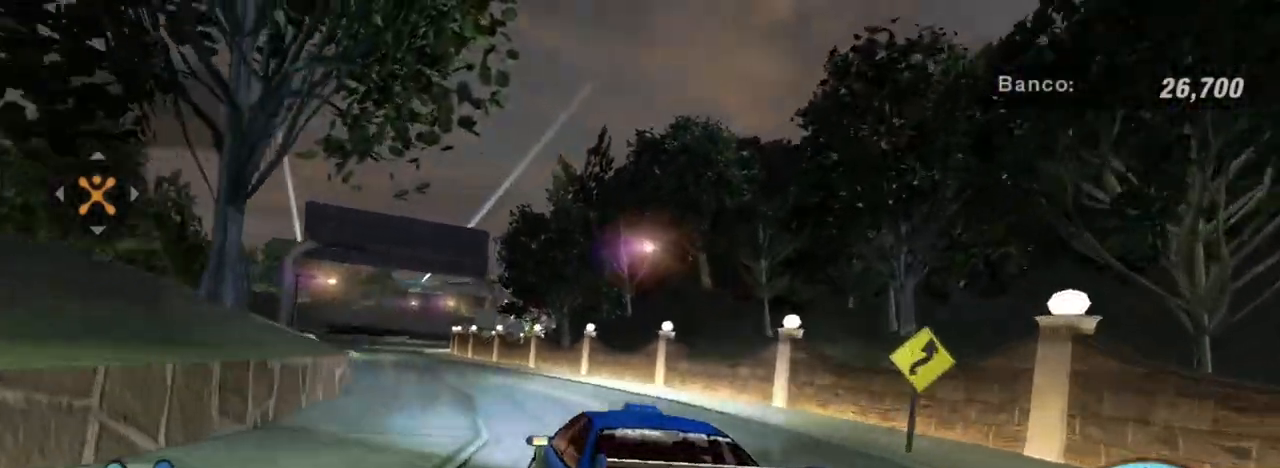
{"buttons": ["R2"], "left_stick": "left", "right_stick": "center", "events": [[200, "left_stick", "up-right"], [467, "left_stick", "left"]]}
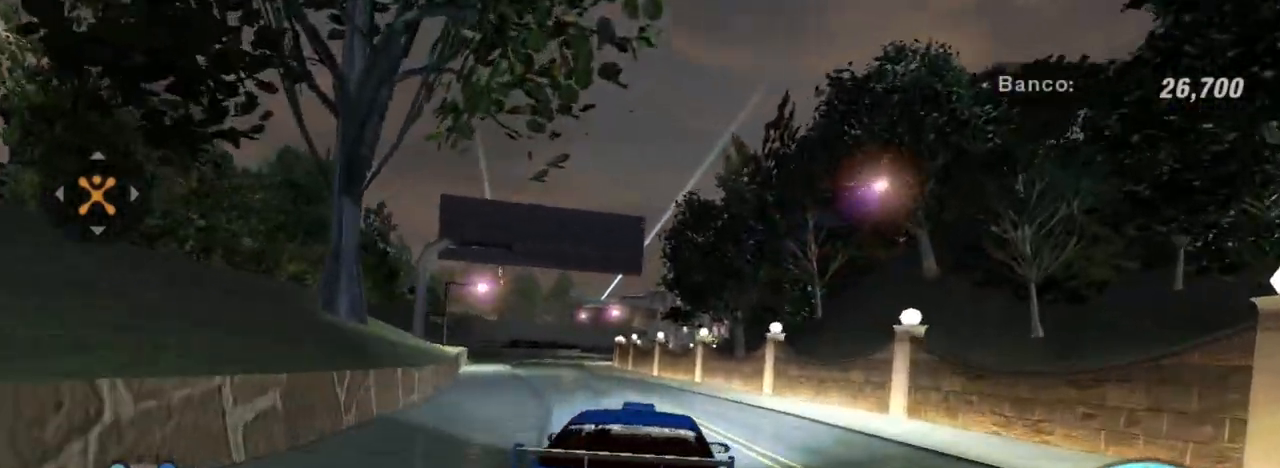
{"buttons": ["R2"], "left_stick": "center", "right_stick": "center", "events": [[167, "left_stick", "center"], [234, "left_stick", "left"], [367, "left_stick", "center"]]}
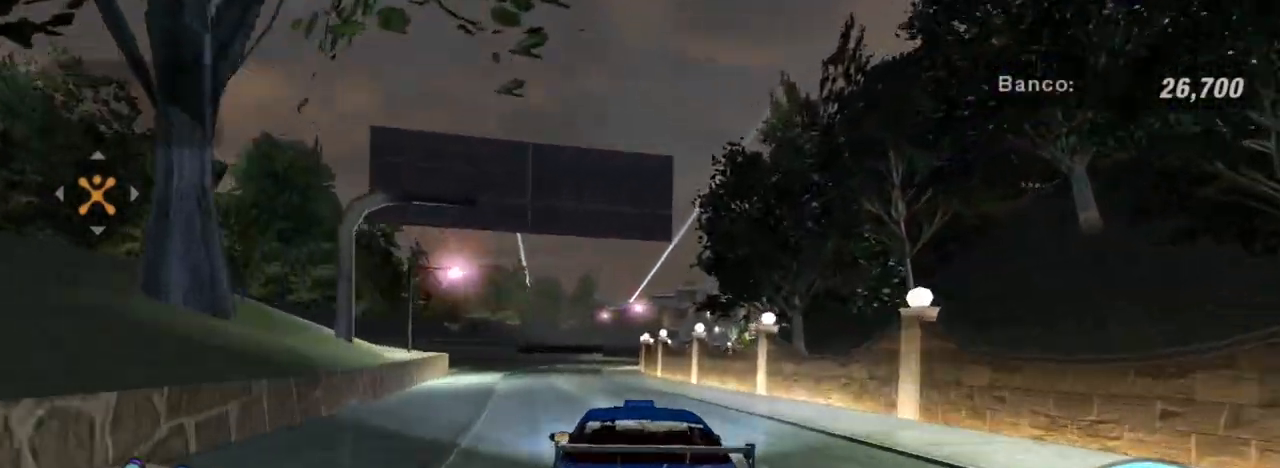
{"buttons": ["R2"], "left_stick": "center", "right_stick": "center", "events": [[33, "left_stick", "left"], [233, "left_stick", "center"]]}
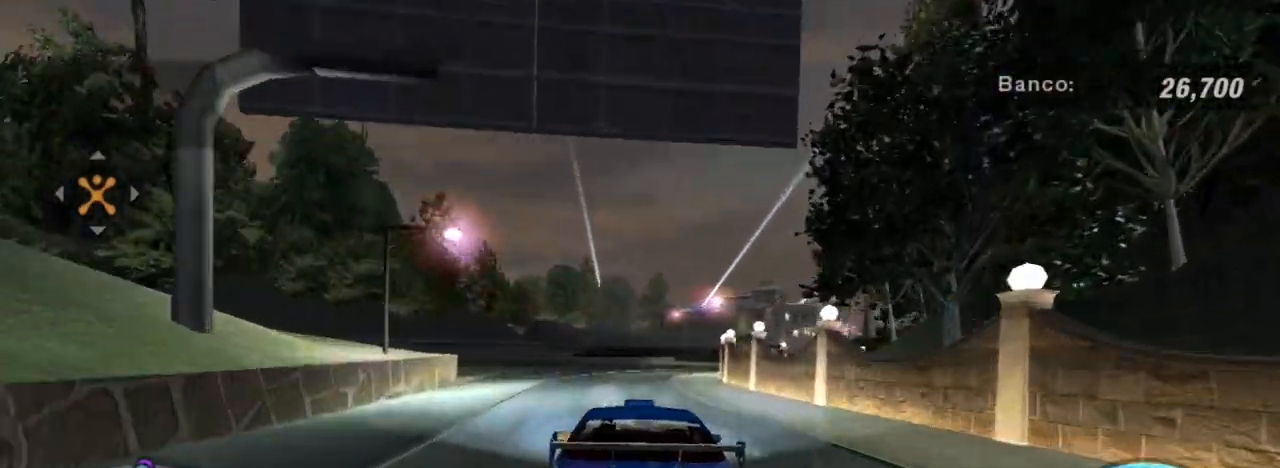
{"buttons": ["R2"], "left_stick": "up-right", "right_stick": "center", "events": [[67, "R1", "down"], [200, "R1", "up"], [367, "left_stick", "up-right"]]}